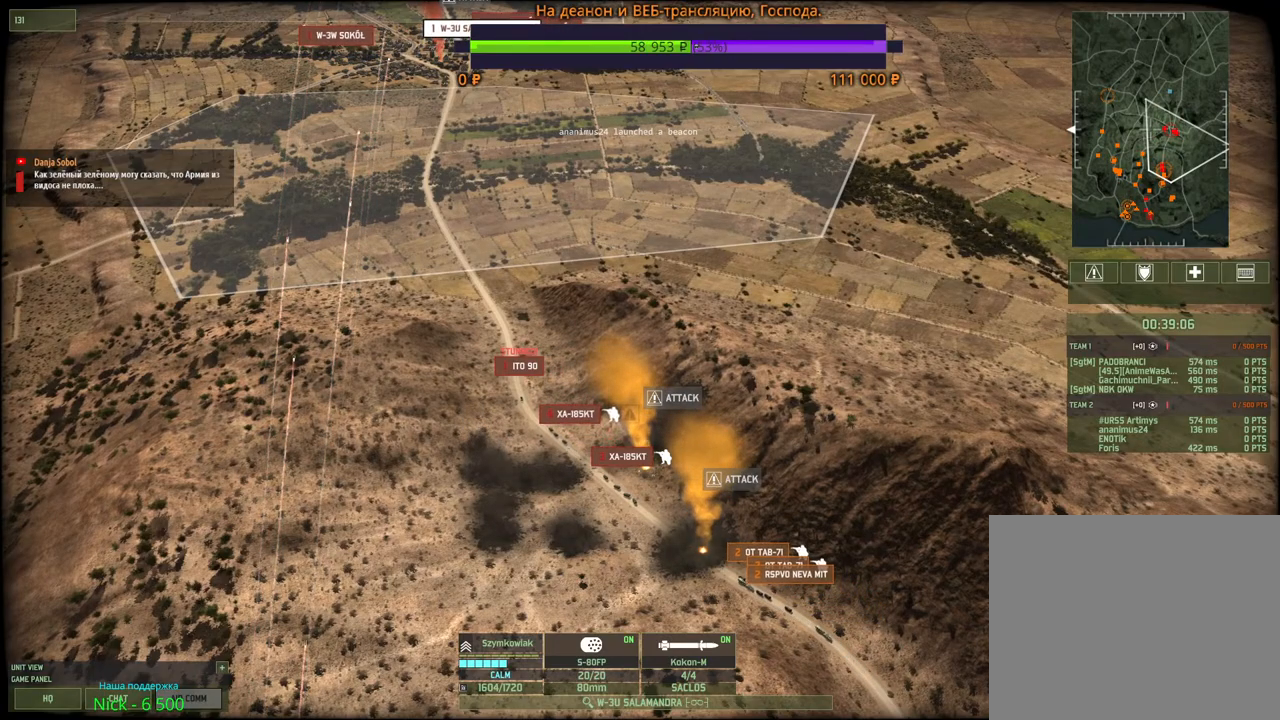
Gameplay with keyboard and mouse; each line is a JSON object with the keys and mouse buttons held at the frame after it. "events" lists presses ("down") and releases ("up") of "1", "2", "3", "4", "5", "6", "a", "alt", "b", "c", "caps_lock", "ctrl", "d", "e", "escape", "f", "f1", "f2", "f3", "f4", "f5", "f6", "g", "h", "n", "q", "r", "s", "shift", "space", "super", "t", "tab", "tilde", "v", "w", "x", "y", "z", "mouse_left", "mouse_wheel", "mouse_right", "mouse_mb4" and "mouse_mb5" between this image and that frame as [ms after this image, input, new state], when the widget could be followed in between. "mouse_left", "mouse_wheel", "mouse_right", "mouse_mb4", "mouse_mb5" = the "left", "wheel", "right", "mb4", "mb5" buttons of the "mouse" list. No other keys are recorded. "wheel" means that the mouse wheel is clicked or scrolled. Mouse movement is not recorded.
{"keys": ["w"], "mouse": [], "events": [[33, "mouse_left", "up"], [483, "w", "down"]]}
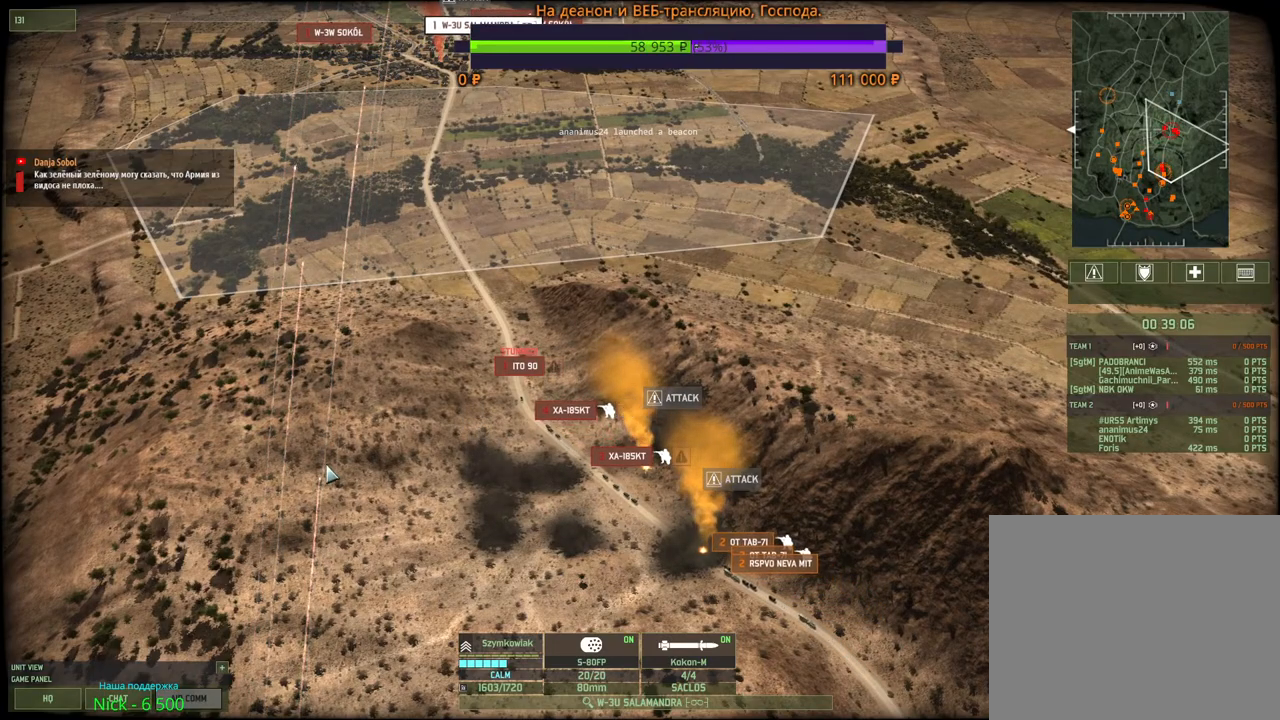
{"keys": [], "mouse": ["wheel"], "events": [[150, "w", "up"], [283, "mouse_wheel", "down"]]}
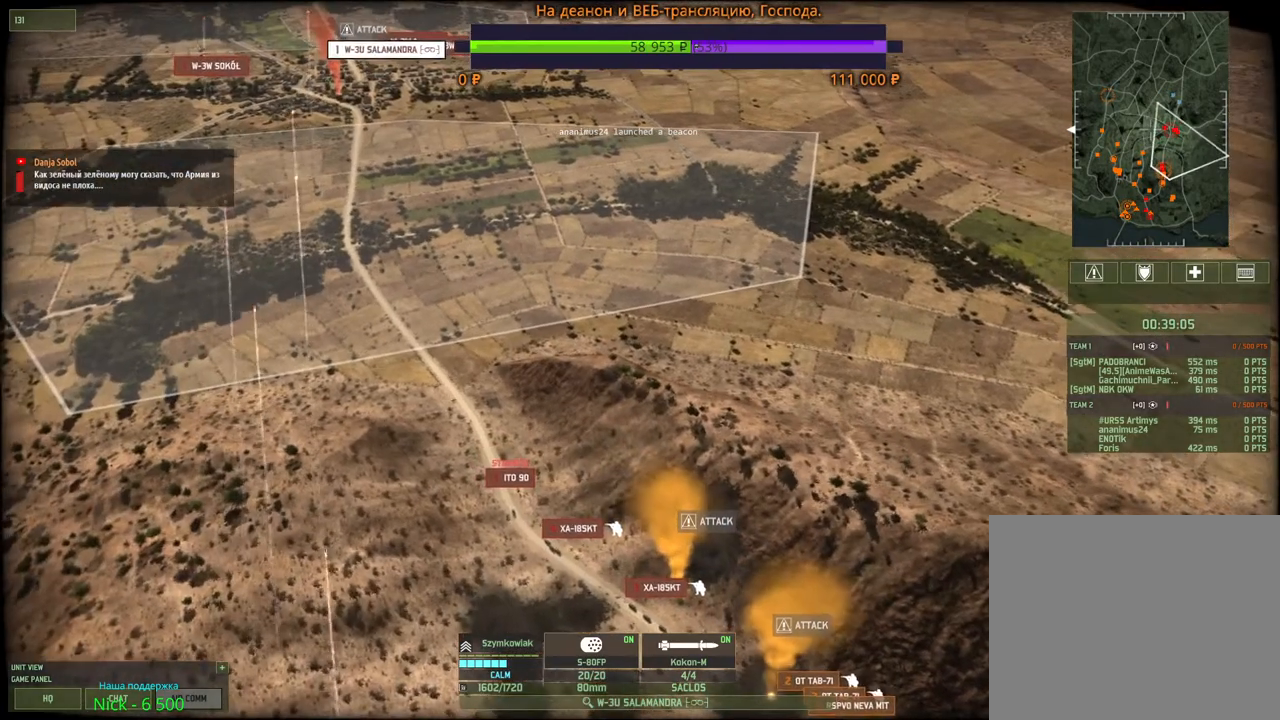
{"keys": [], "mouse": [], "events": [[17, "mouse_wheel", "up"], [217, "w", "down"], [317, "a", "down"], [450, "a", "up"], [450, "w", "up"]]}
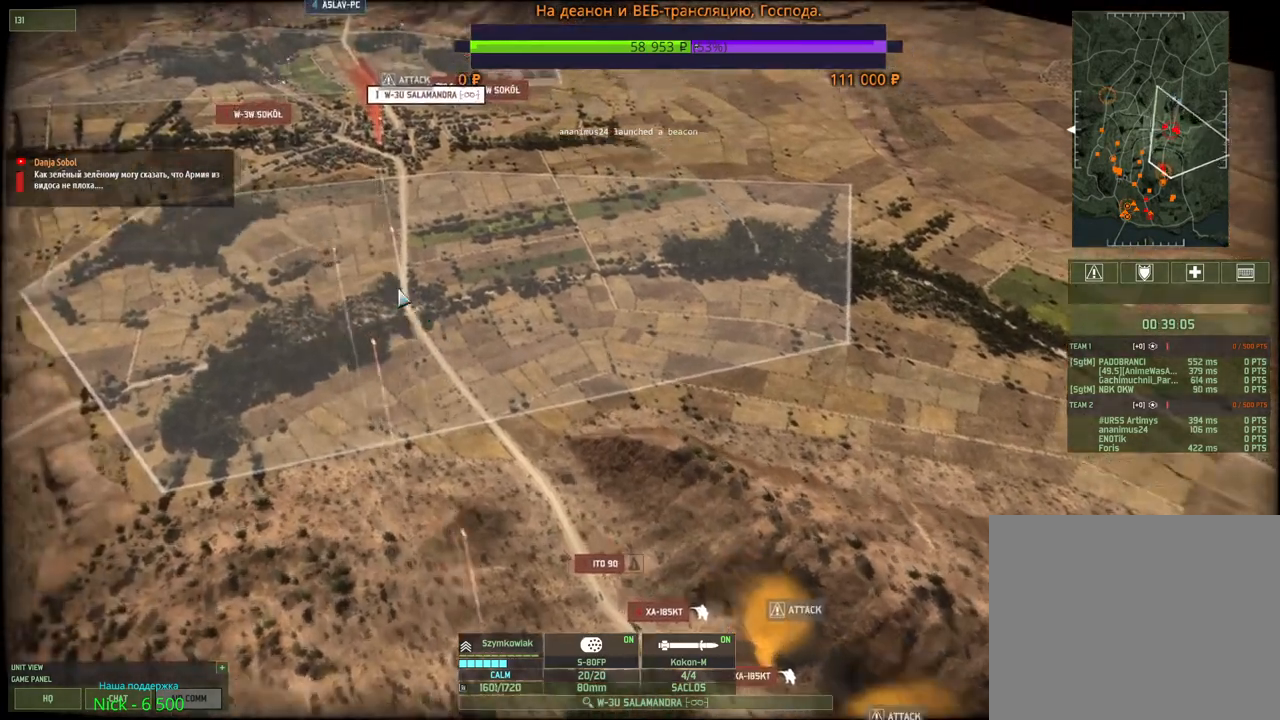
{"keys": ["w"], "mouse": [], "events": [[33, "w", "down"], [67, "a", "down"], [250, "a", "up"]]}
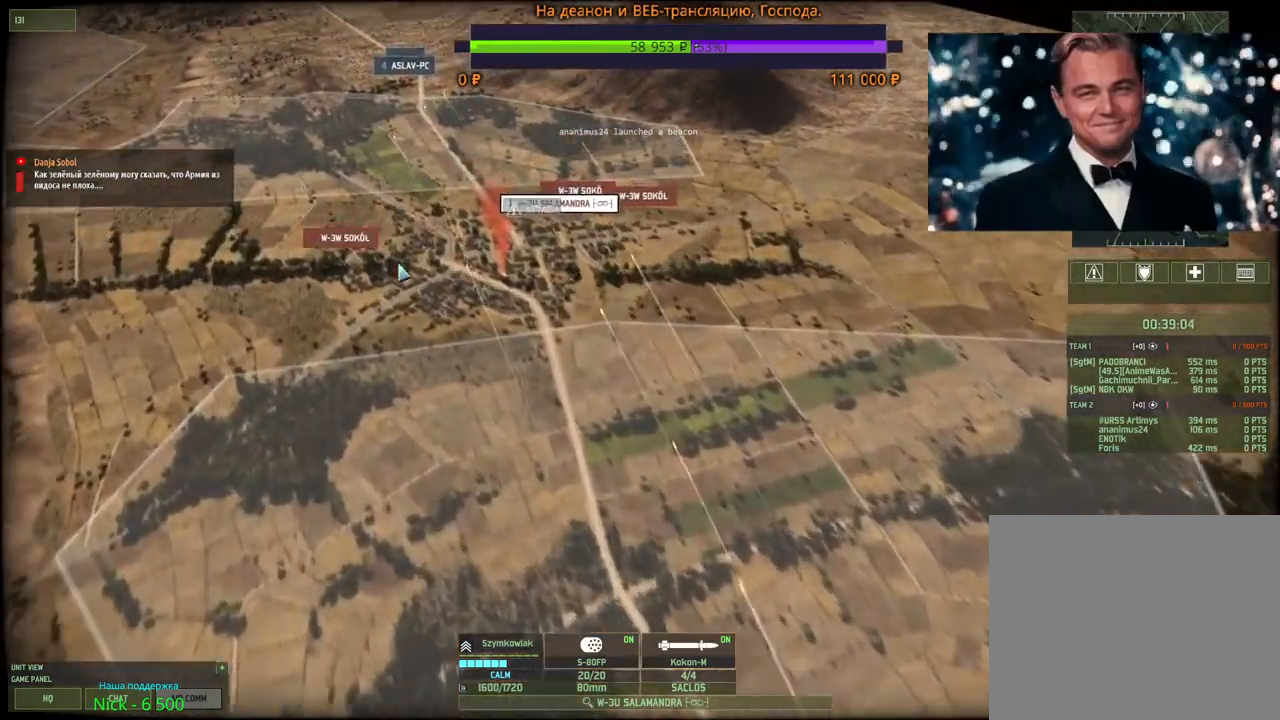
{"keys": [], "mouse": [], "events": [[67, "d", "down"], [100, "w", "up"], [117, "d", "up"]]}
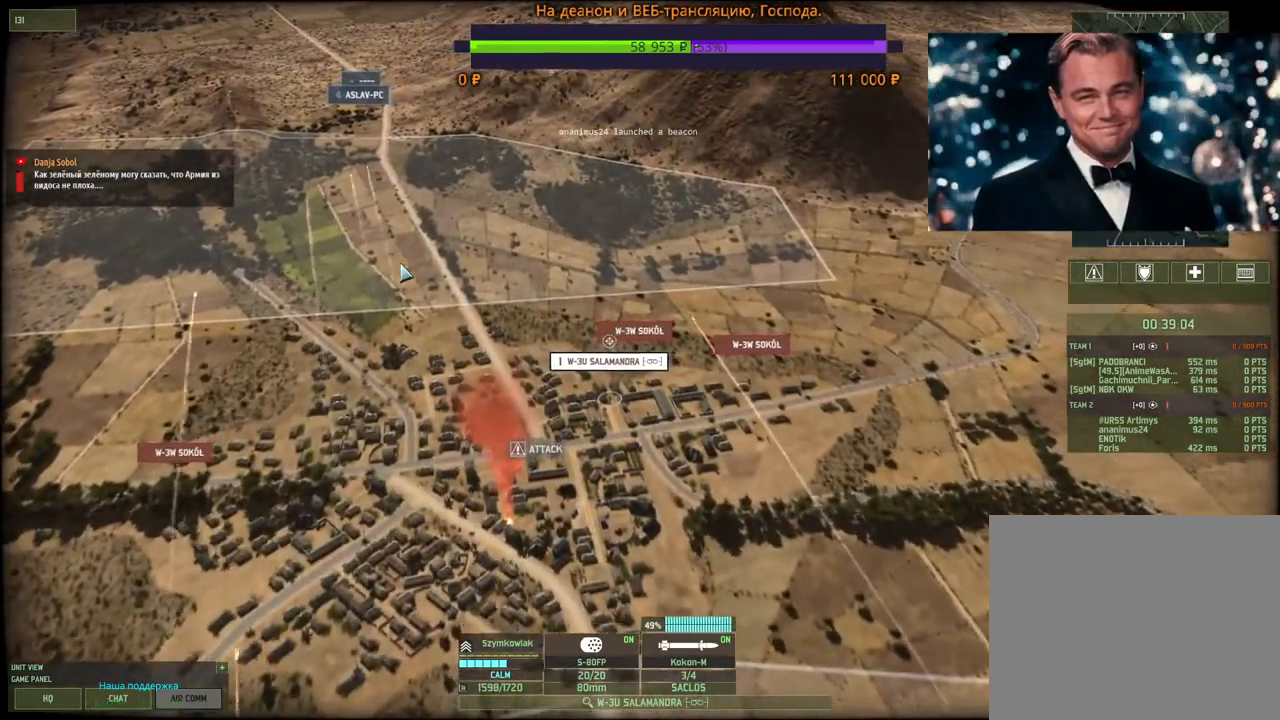
{"keys": [], "mouse": [], "events": []}
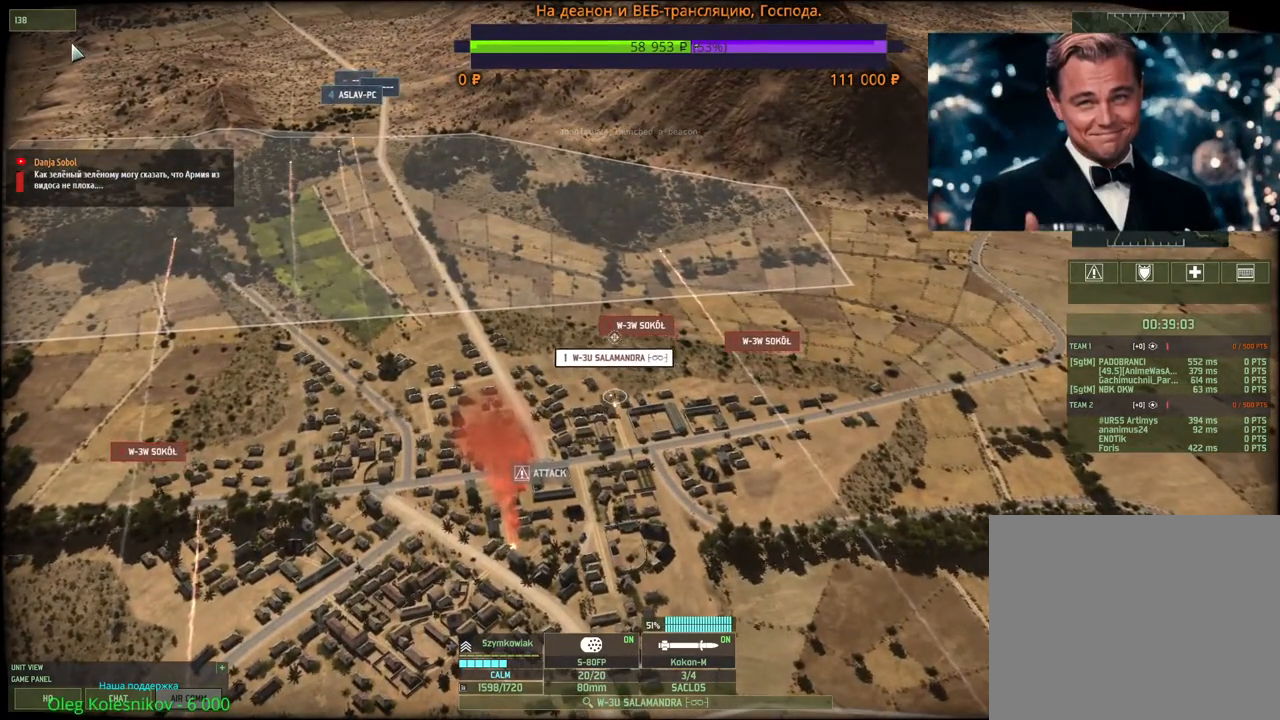
{"keys": [], "mouse": ["left"], "events": [[350, "e", "down"], [433, "e", "up"], [483, "mouse_left", "down"]]}
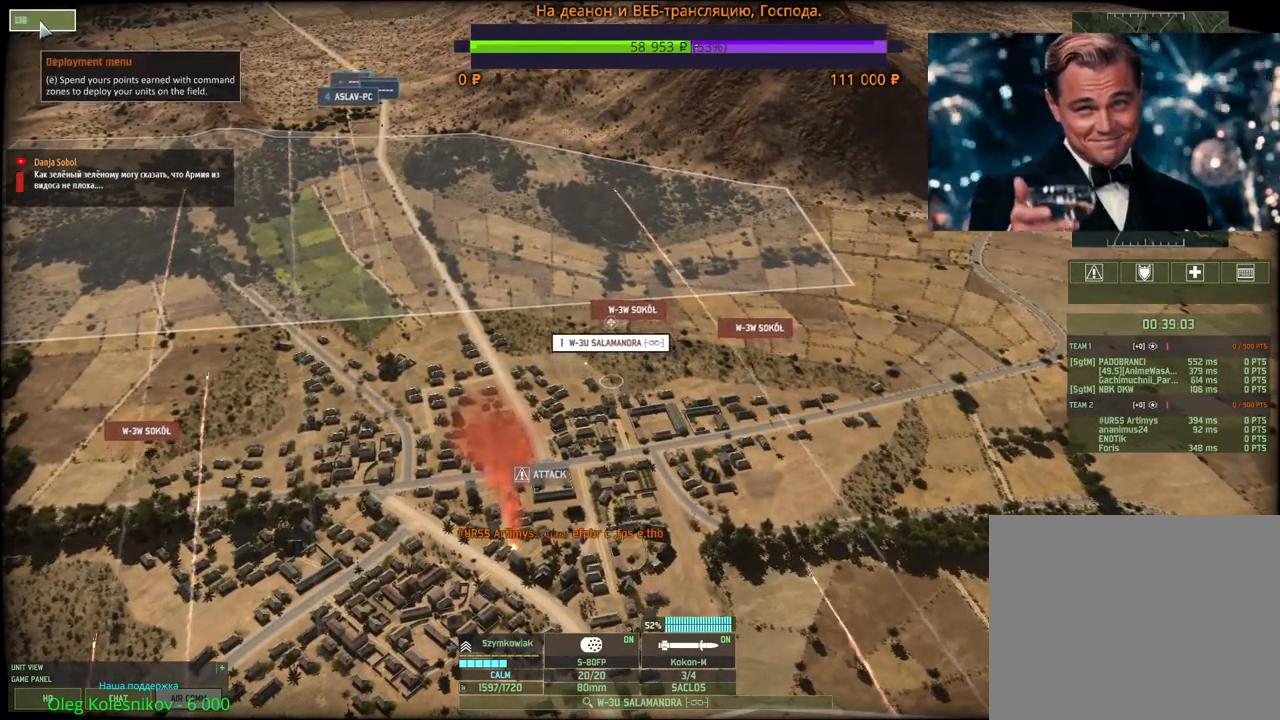
{"keys": [], "mouse": [], "events": [[50, "mouse_left", "up"]]}
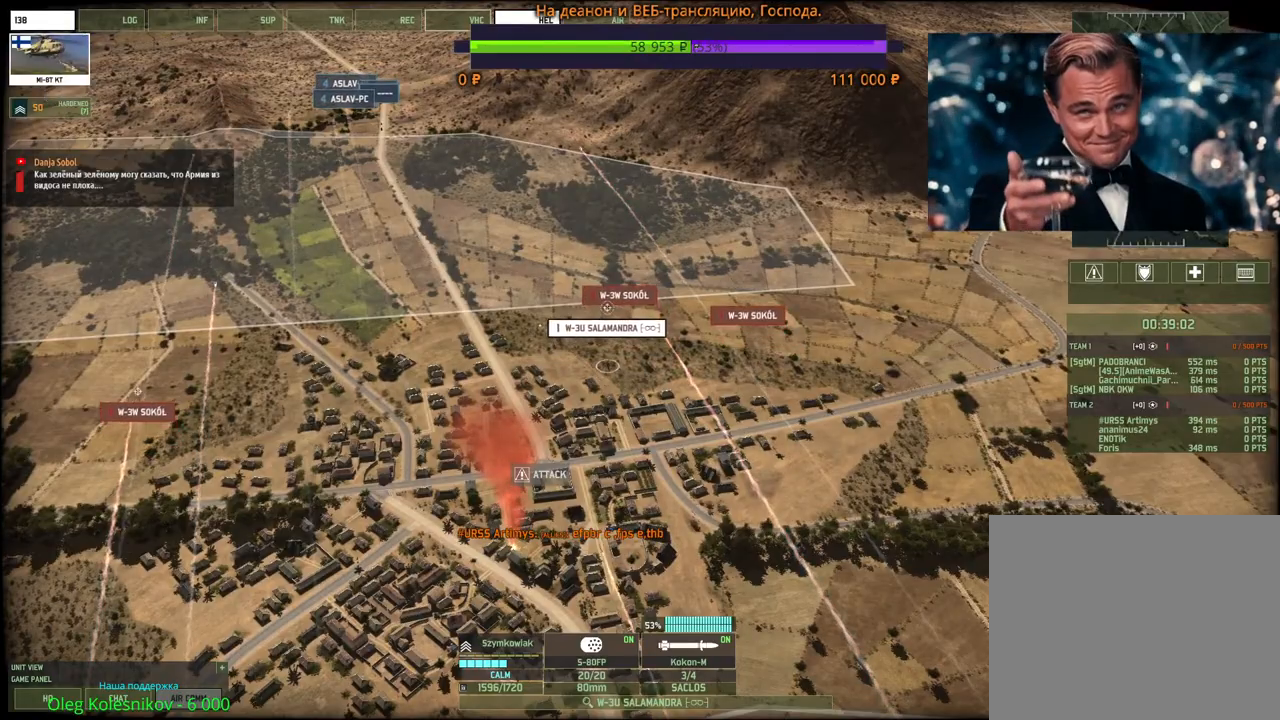
{"keys": [], "mouse": [], "events": [[167, "mouse_left", "down"], [217, "mouse_left", "up"]]}
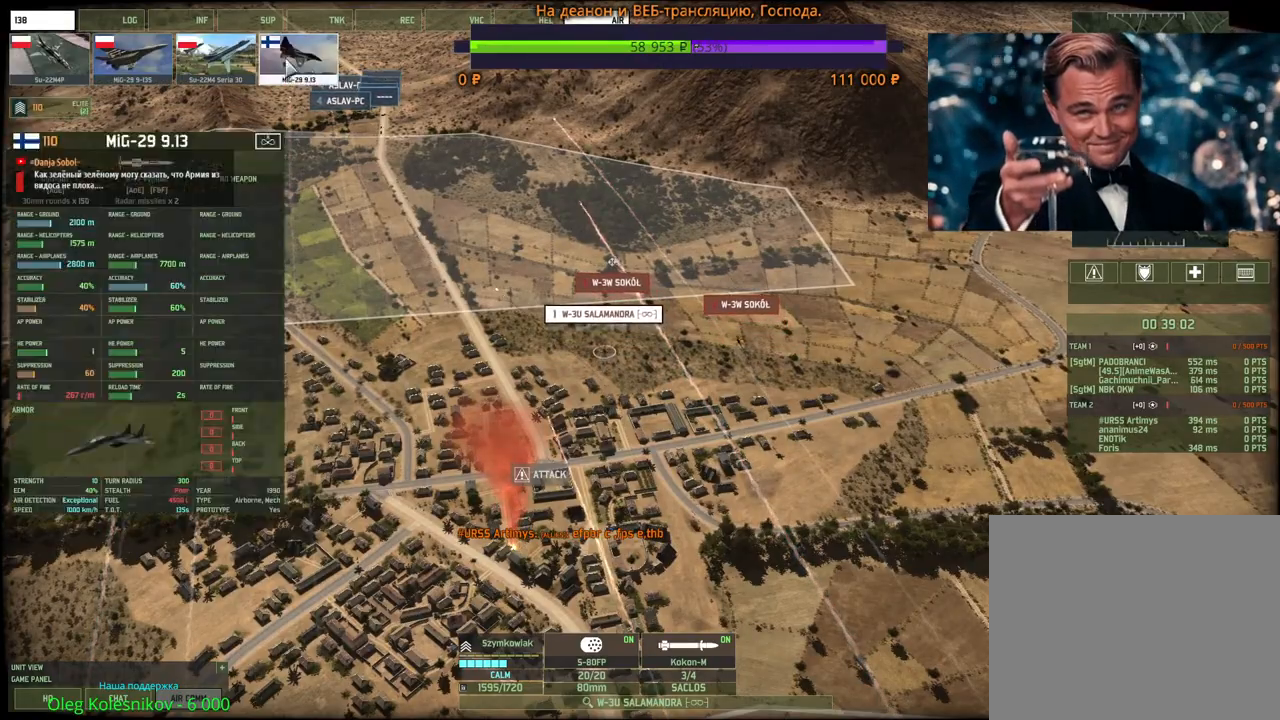
{"keys": [], "mouse": [], "events": []}
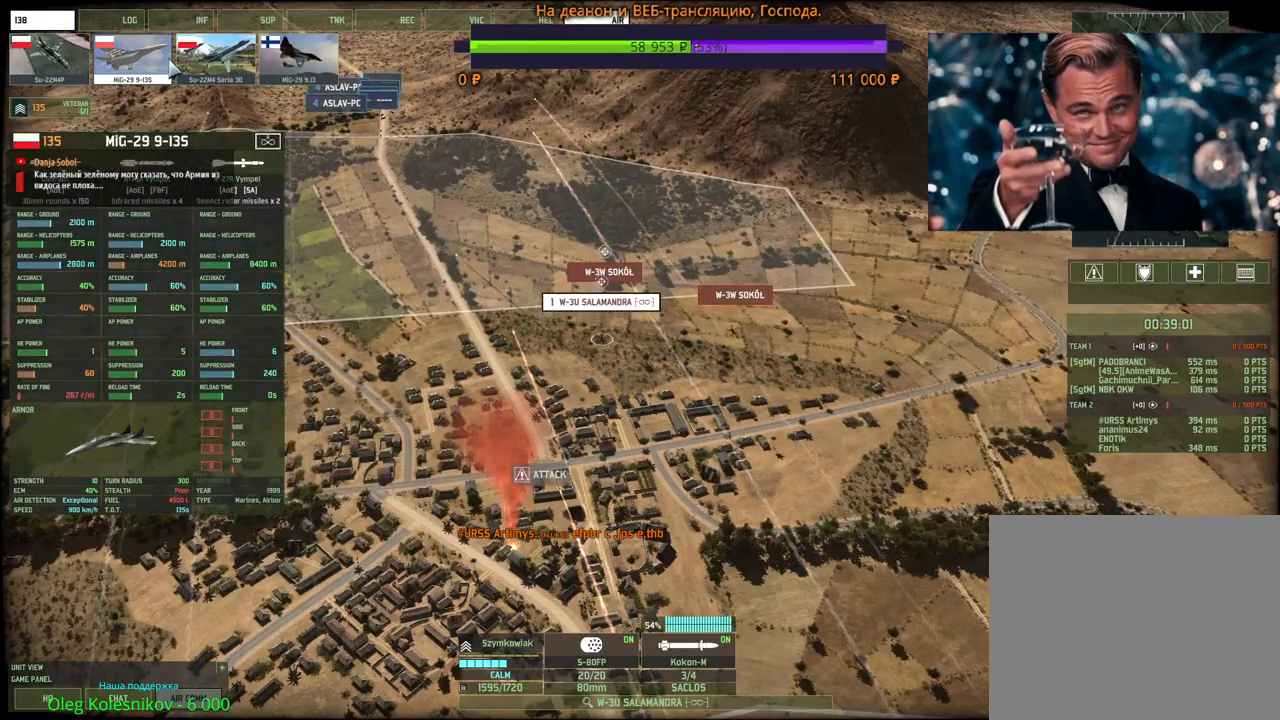
{"keys": [], "mouse": [], "events": []}
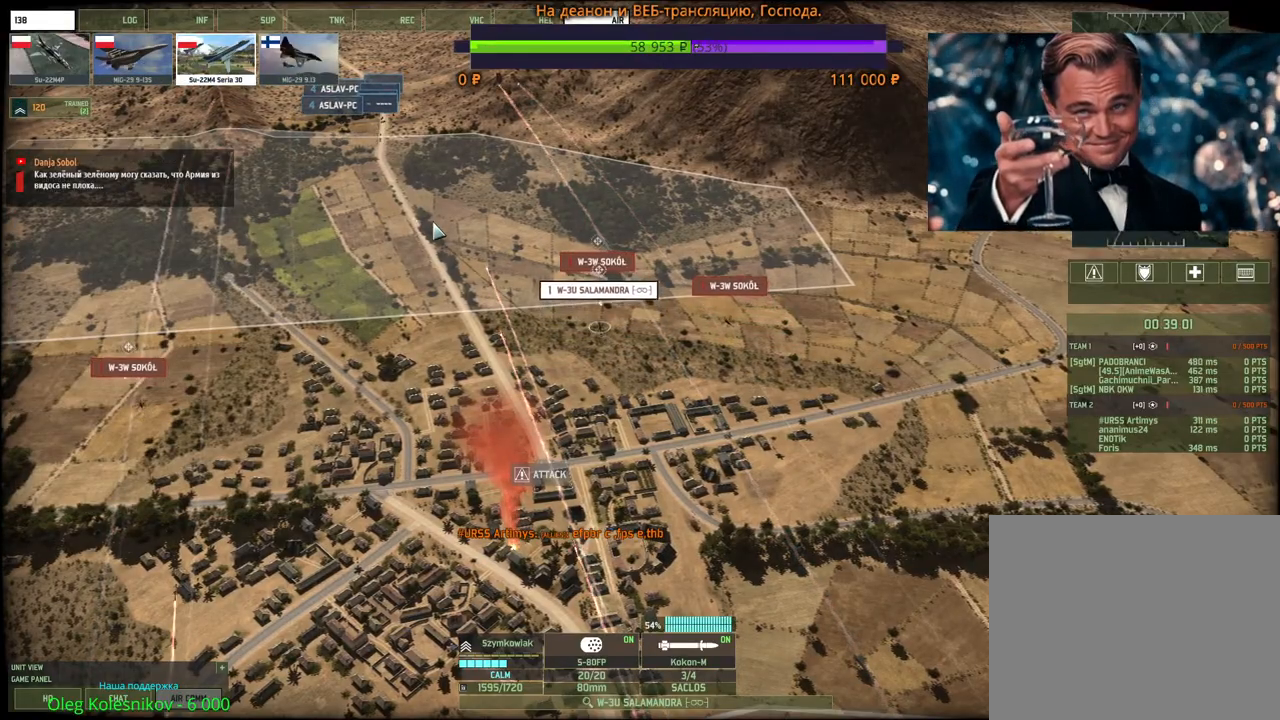
{"keys": ["d", "s"], "mouse": [], "events": [[450, "s", "down"], [483, "d", "down"]]}
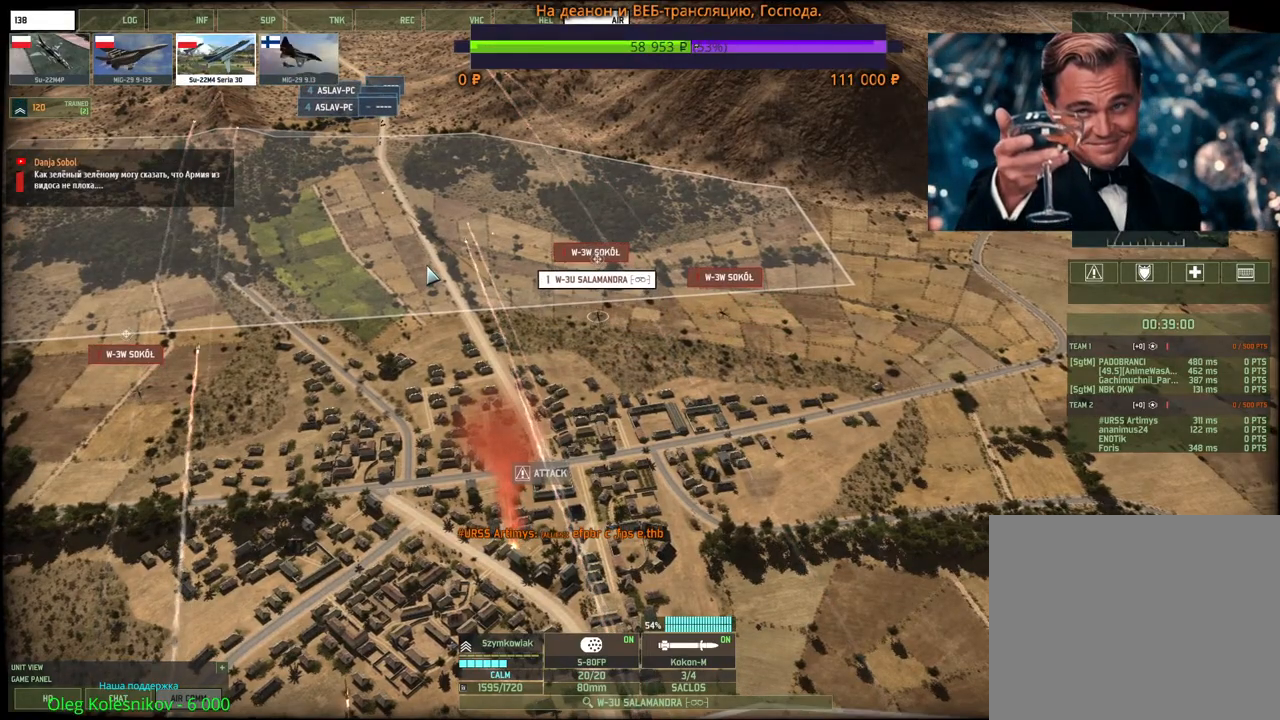
{"keys": ["s"], "mouse": [], "events": [[17, "mouse_wheel", "down"], [83, "mouse_wheel", "up"], [100, "d", "up"], [200, "d", "down"], [267, "d", "up"], [333, "d", "down"], [417, "d", "up"]]}
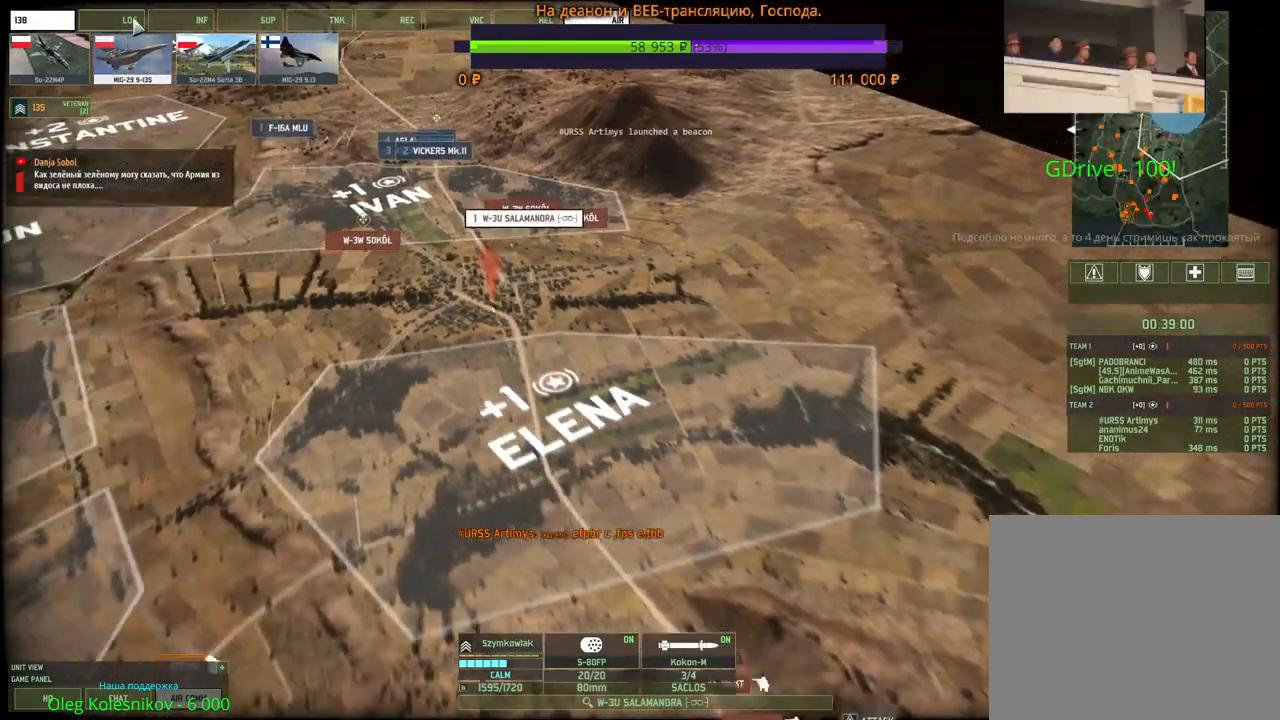
{"keys": ["d", "s"], "mouse": [], "events": [[300, "mouse_left", "down"], [367, "d", "down"], [367, "mouse_left", "up"]]}
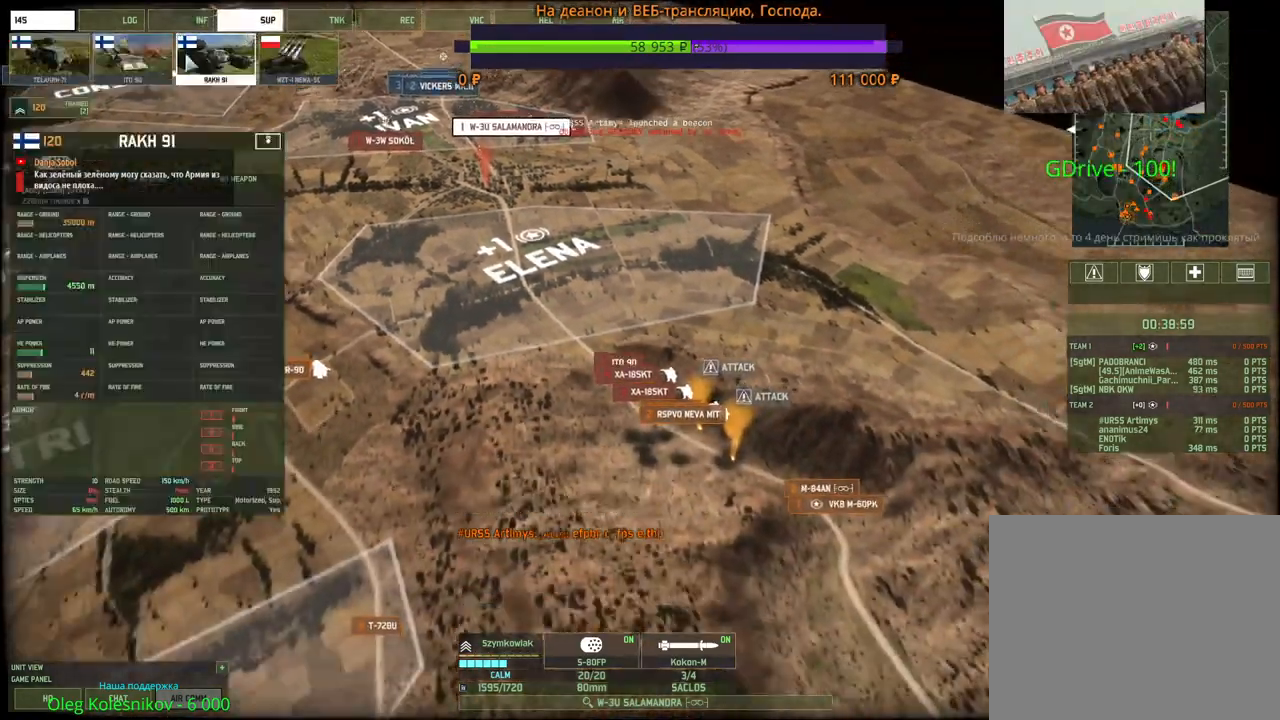
{"keys": ["s"], "mouse": [], "events": [[33, "d", "up"]]}
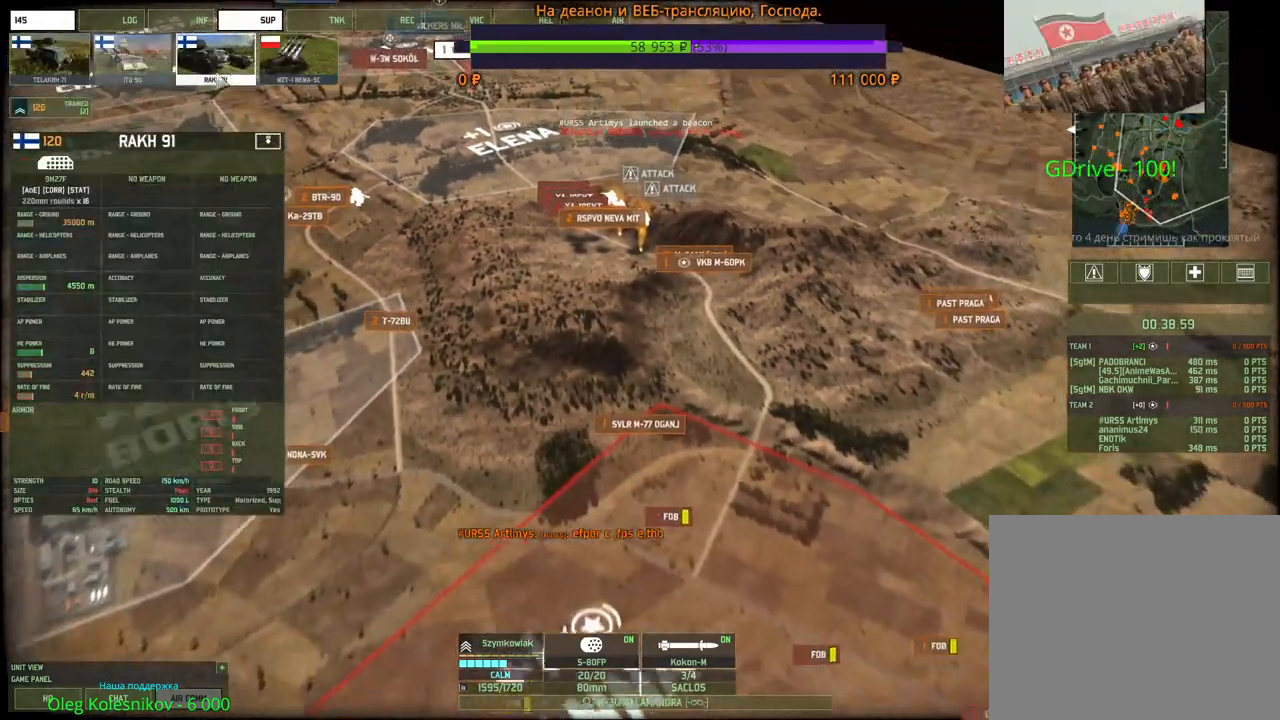
{"keys": ["s"], "mouse": [], "events": [[317, "mouse_left", "down"], [383, "mouse_left", "up"]]}
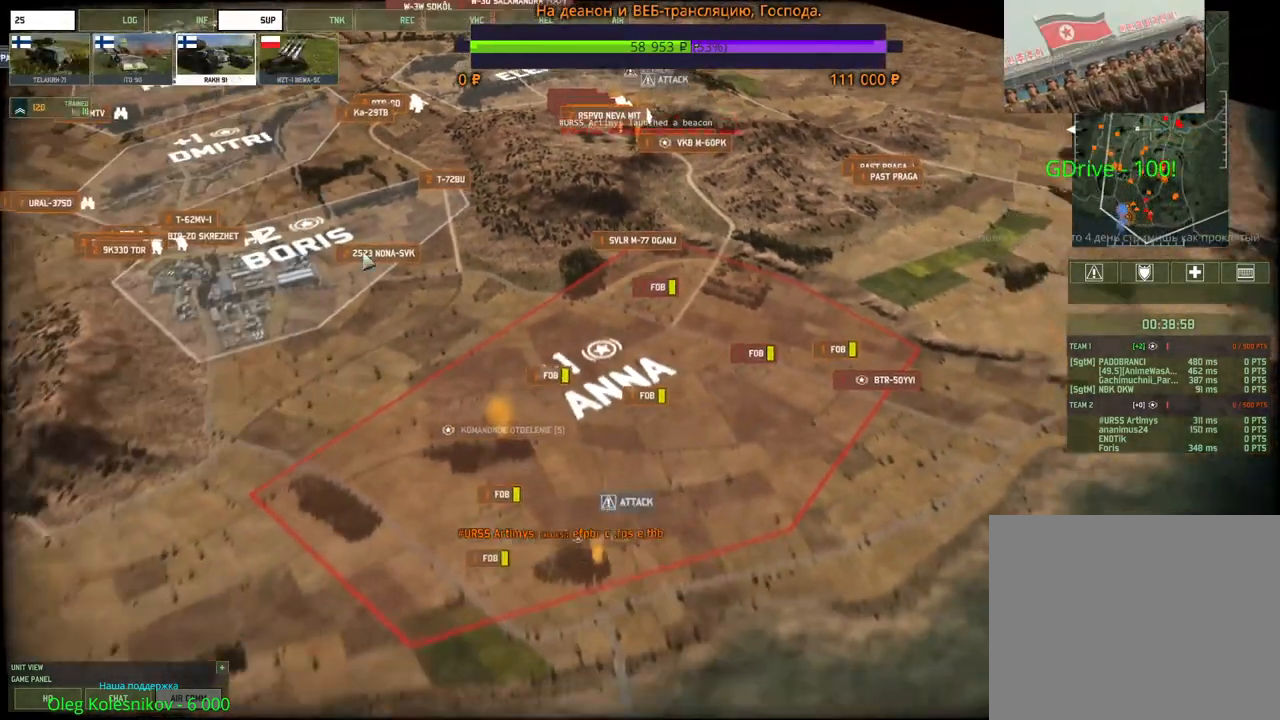
{"keys": [], "mouse": [], "events": [[183, "d", "down"], [233, "s", "up"], [317, "d", "up"], [350, "w", "down"], [467, "w", "up"]]}
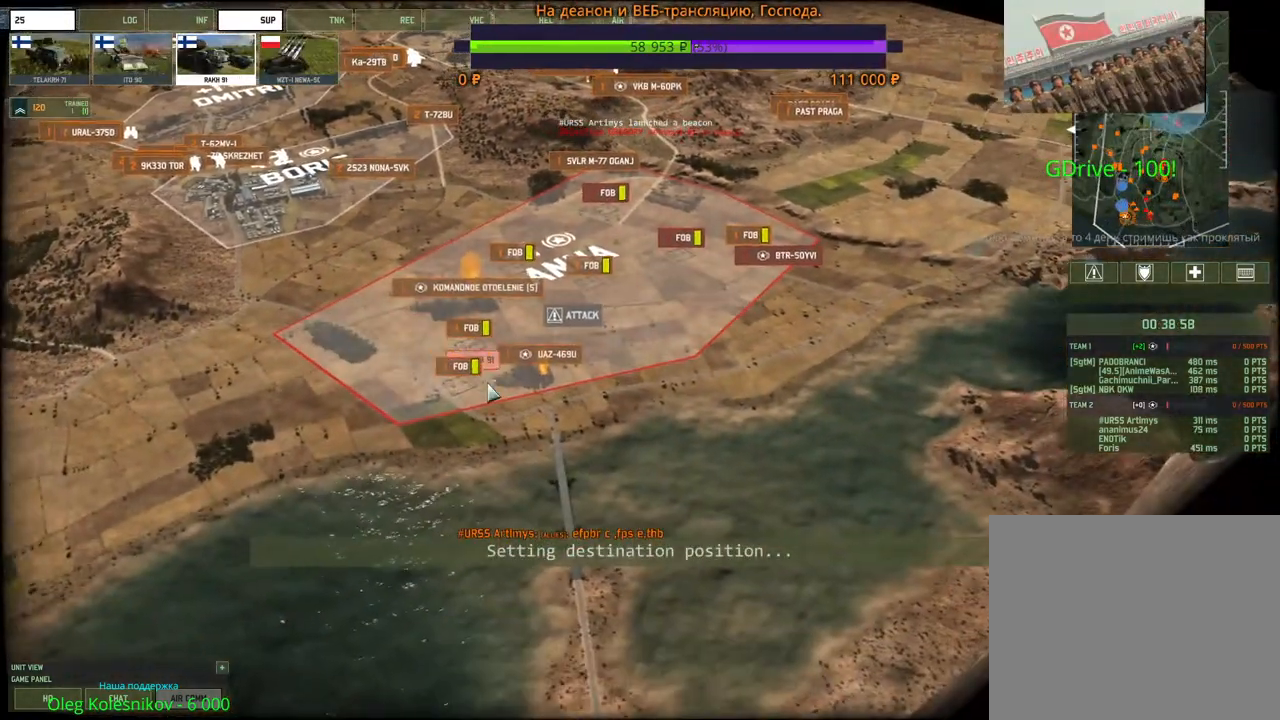
{"keys": ["d", "w"], "mouse": [], "events": [[217, "mouse_left", "down"], [283, "mouse_left", "up"], [383, "w", "down"], [400, "d", "down"]]}
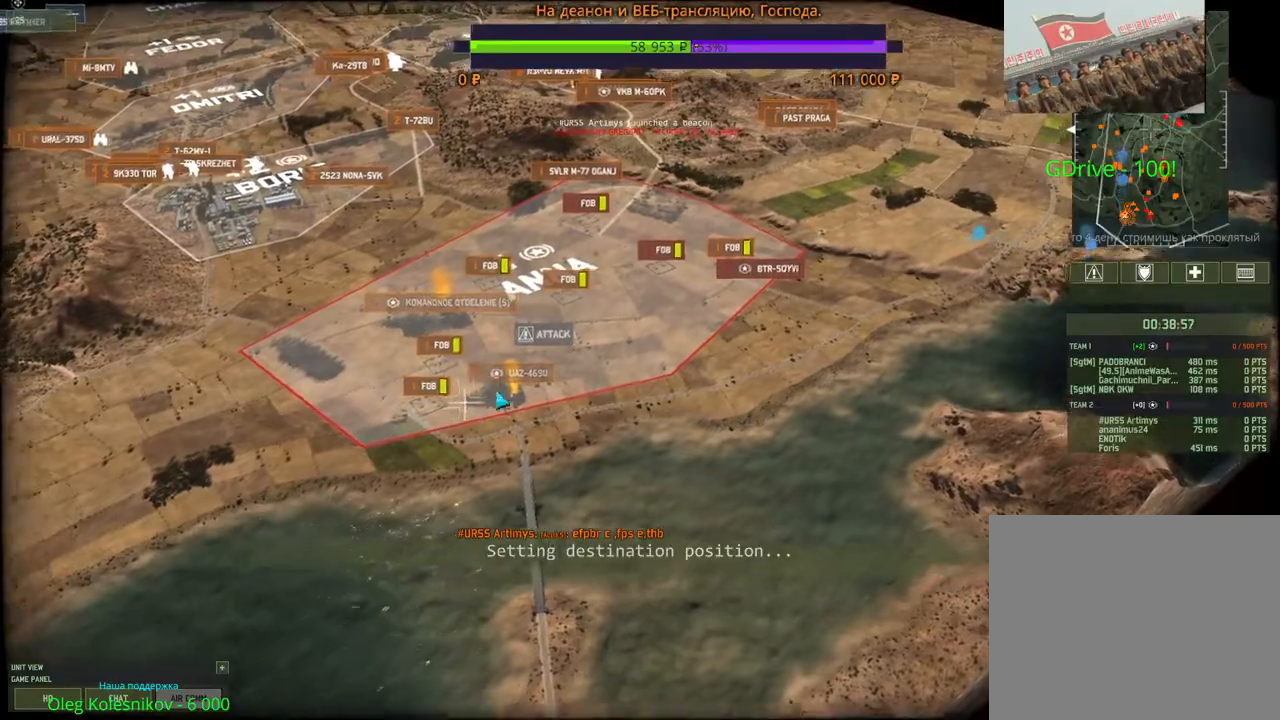
{"keys": ["w"], "mouse": ["left"], "events": [[117, "d", "up"], [150, "w", "up"], [450, "mouse_left", "down"], [500, "w", "down"]]}
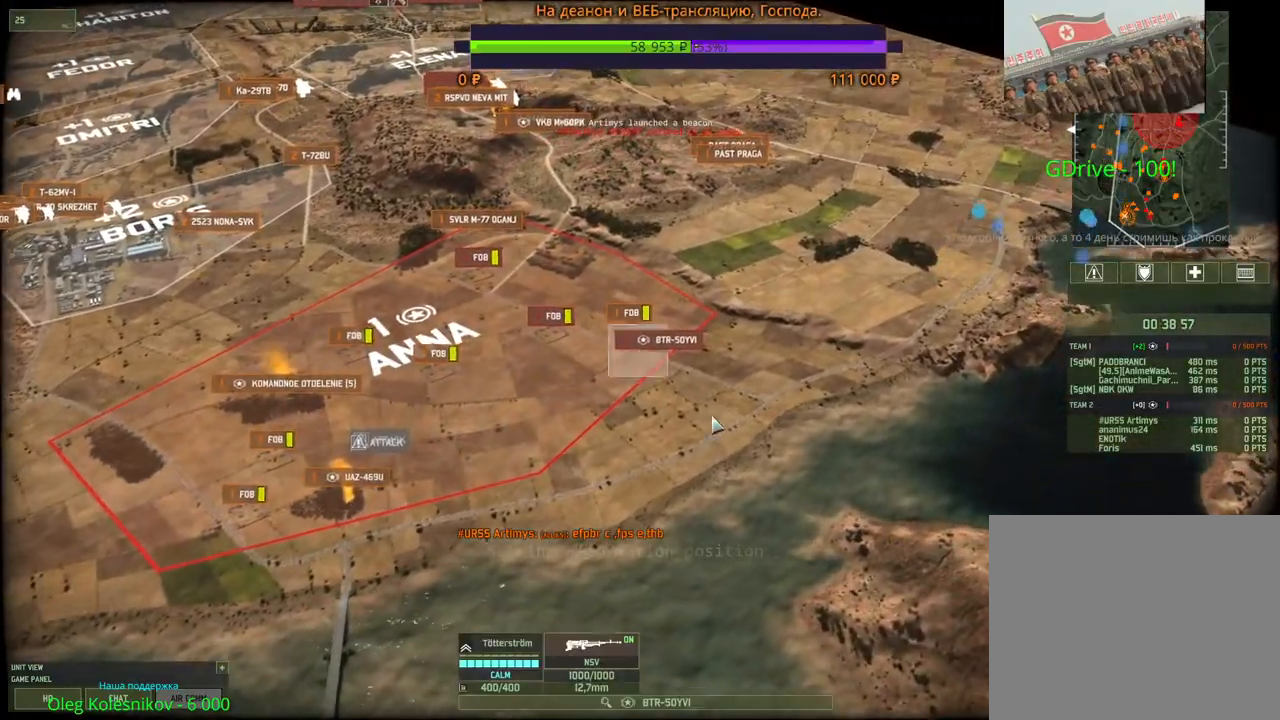
{"keys": [], "mouse": ["left"], "events": [[50, "mouse_left", "up"], [133, "a", "down"], [267, "f", "down"], [450, "f", "up"], [483, "a", "up"], [483, "mouse_left", "down"], [500, "w", "up"]]}
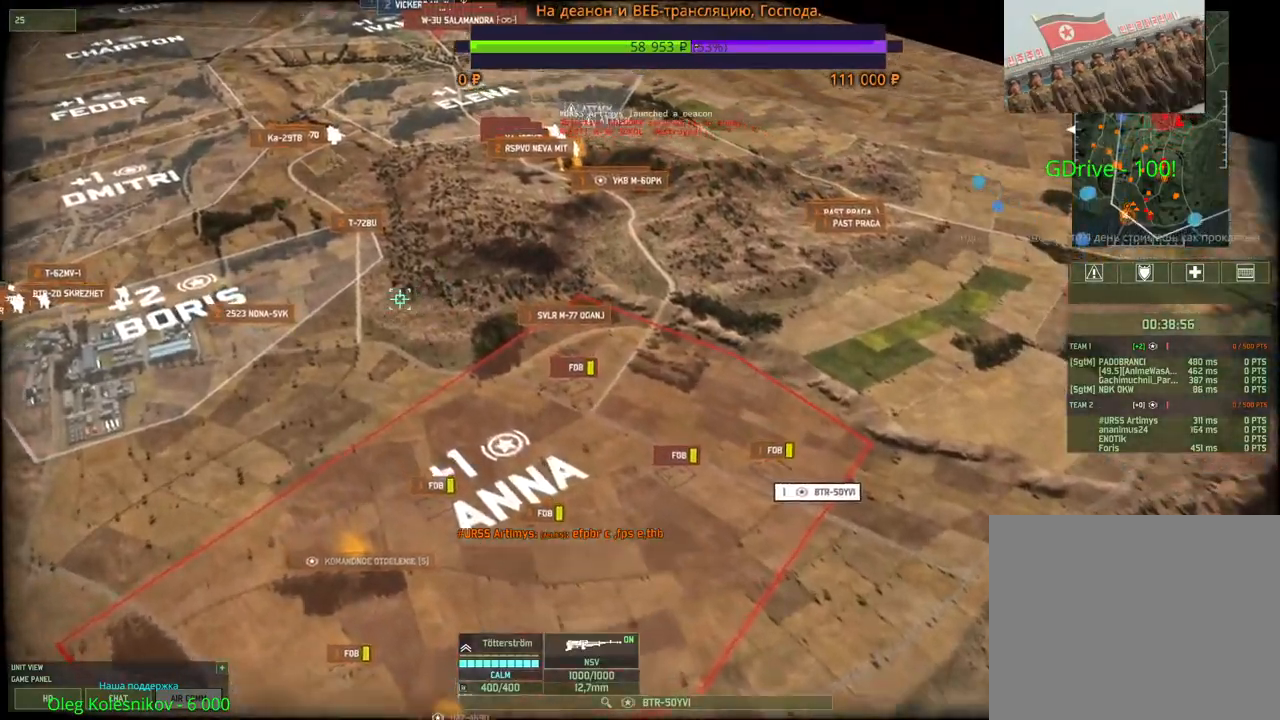
{"keys": ["f"], "mouse": [], "events": [[67, "mouse_left", "up"], [417, "f", "down"]]}
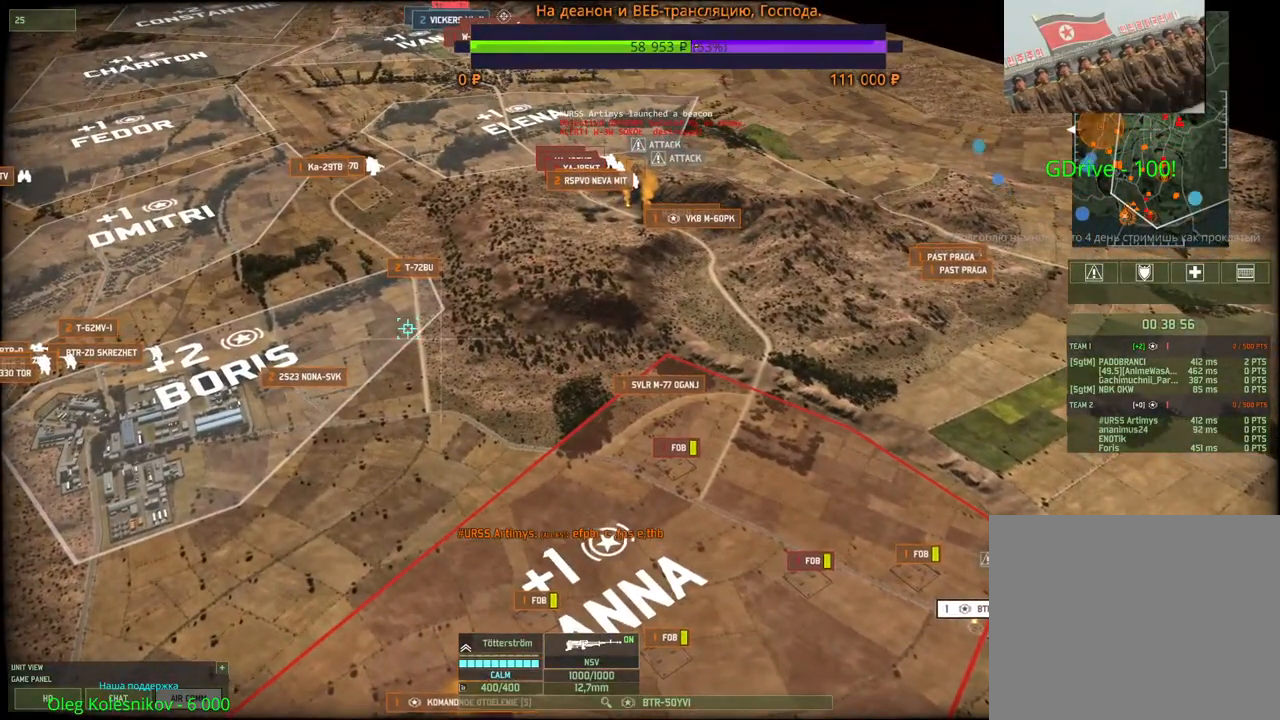
{"keys": ["w"], "mouse": [], "events": [[50, "f", "up"], [50, "mouse_left", "down"], [117, "mouse_left", "up"], [150, "w", "down"], [283, "d", "down"], [367, "d", "up"]]}
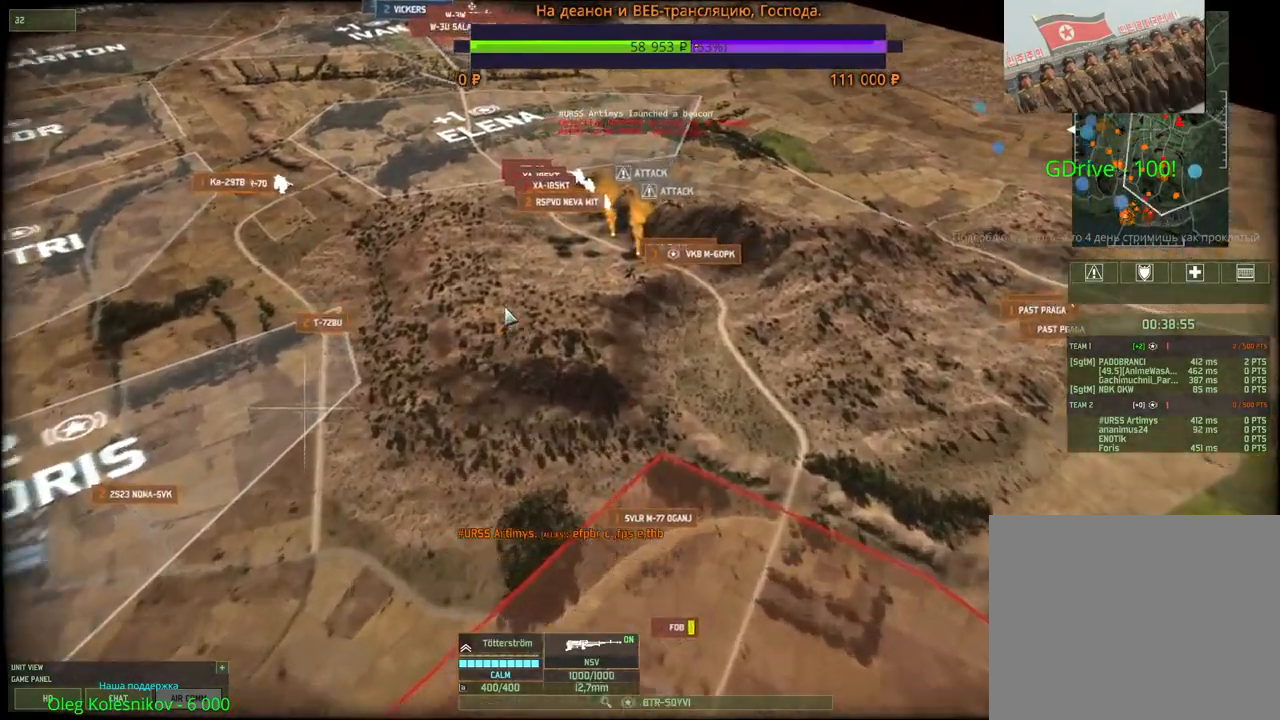
{"keys": [], "mouse": [], "events": [[67, "a", "down"], [167, "a", "up"], [217, "mouse_wheel", "down"], [267, "mouse_wheel", "up"], [317, "w", "up"]]}
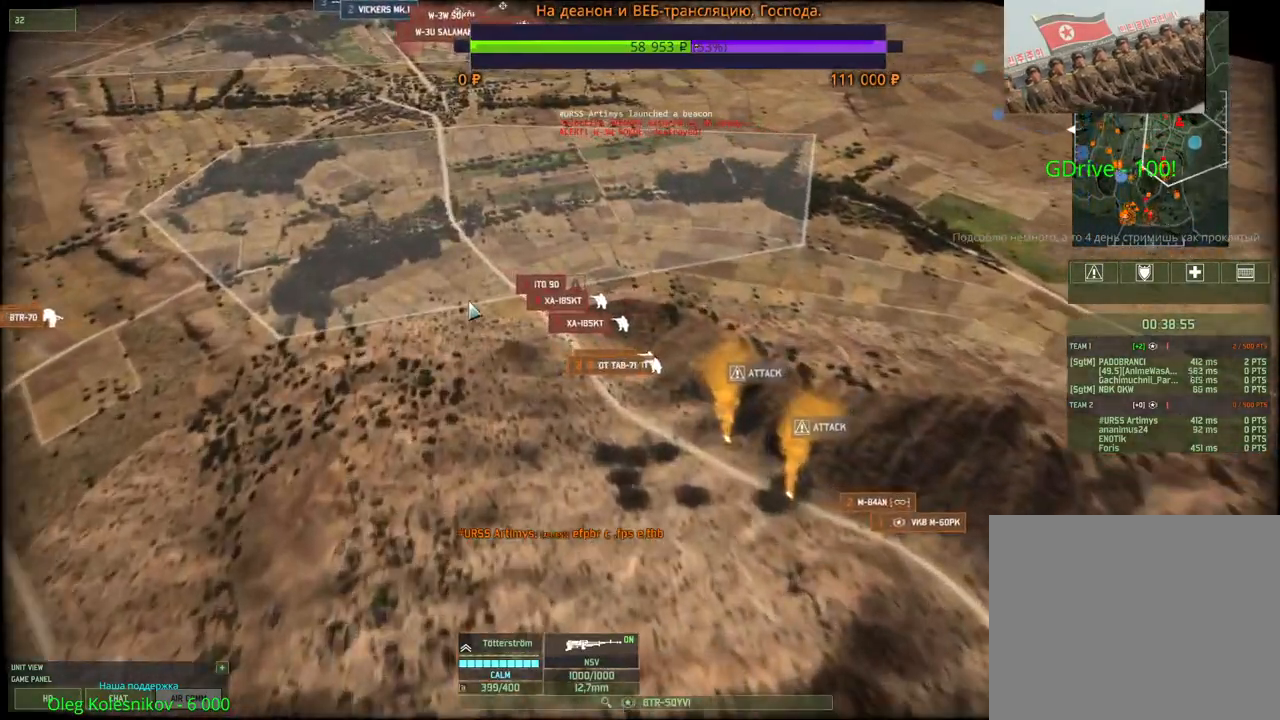
{"keys": ["a", "w"], "mouse": ["wheel"], "events": [[383, "w", "down"], [400, "a", "down"], [400, "mouse_wheel", "down"]]}
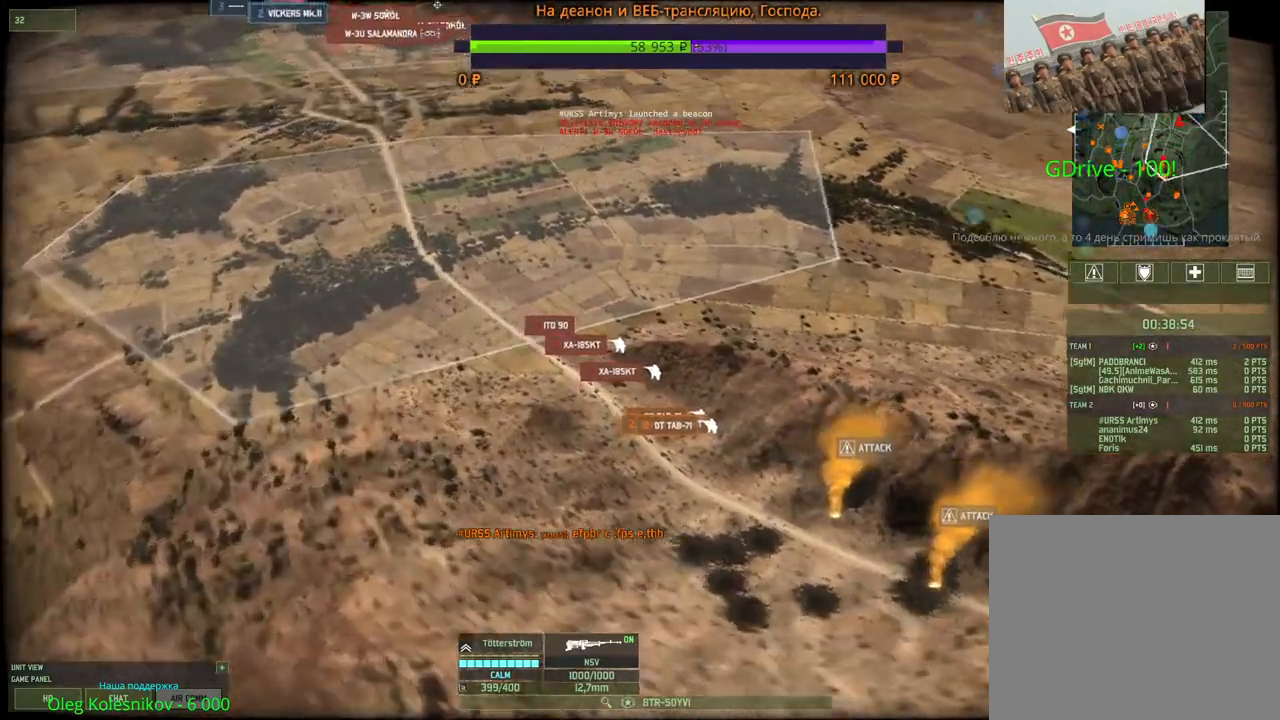
{"keys": ["w"], "mouse": [], "events": [[67, "a", "up"], [67, "mouse_wheel", "up"], [183, "a", "down"], [317, "a", "up"]]}
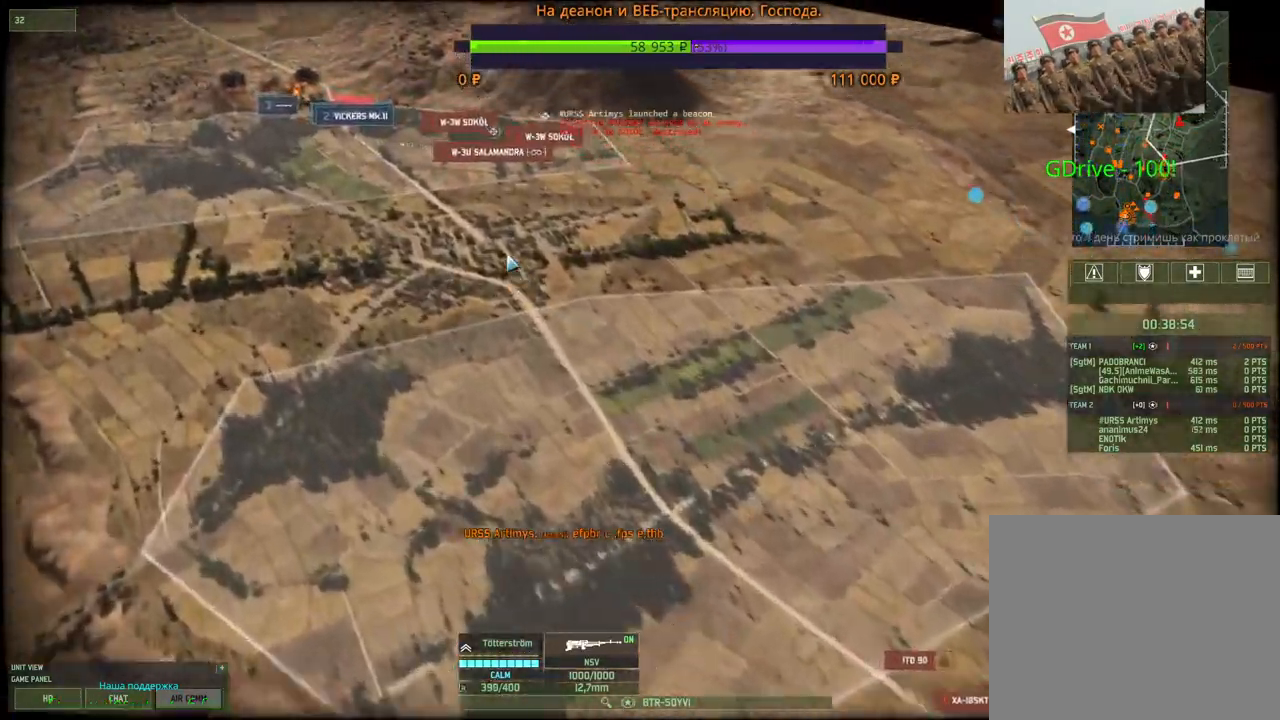
{"keys": [], "mouse": [], "events": [[133, "a", "down"], [183, "a", "up"], [250, "w", "up"]]}